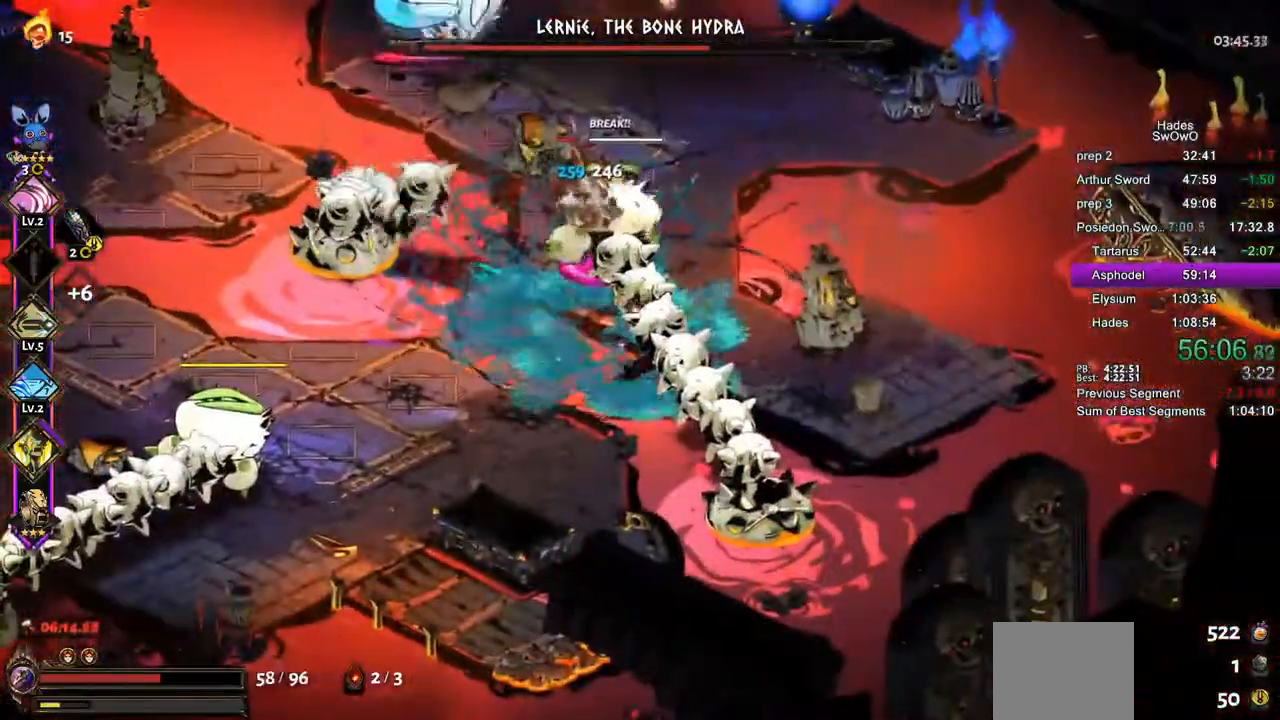
Gameplay with a controller (PlayStation layout); each line is a JSON object with the inputs held at the frame after it. "events" lists button and stick changes between this image and that frame as [ms after this image, input, new state], when the widget could be followed in between. Not read: right_stick.
{"buttons": ["CROSS"], "left_stick": "down-left", "events": [[34, "TRIANGLE", "down"], [201, "TRIANGLE", "up"], [367, "CROSS", "down"], [384, "SQUARE", "up"]]}
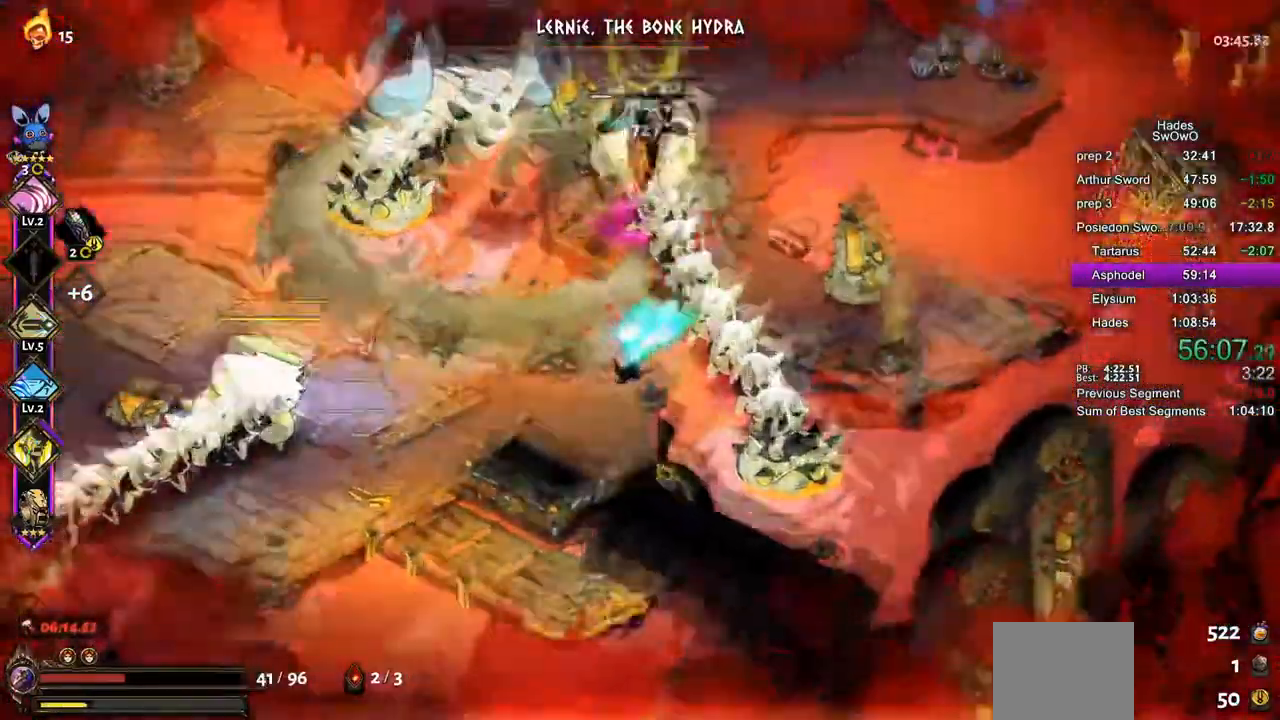
{"buttons": [], "left_stick": "left", "events": [[133, "SQUARE", "down"], [183, "left_stick", "left"], [284, "CROSS", "up"], [334, "CROSS", "down"], [467, "SQUARE", "up"], [484, "CROSS", "up"]]}
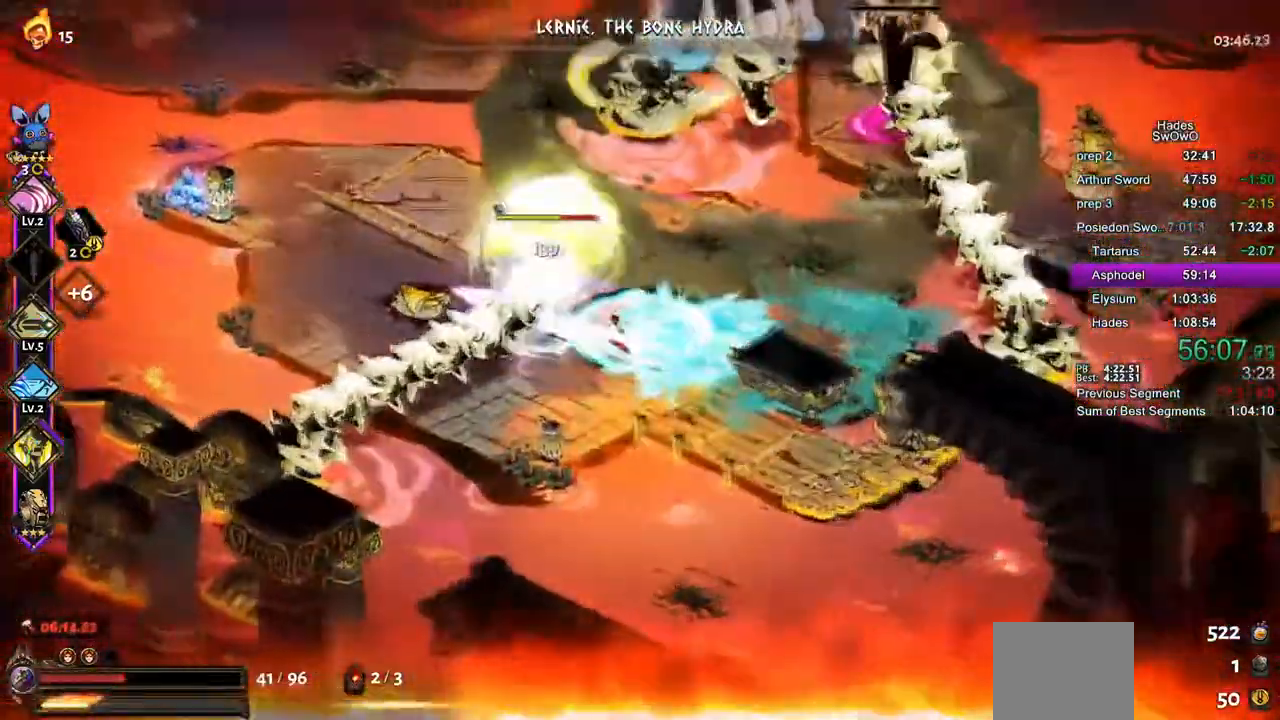
{"buttons": ["SQUARE", "TRIANGLE"], "left_stick": "down-right"}
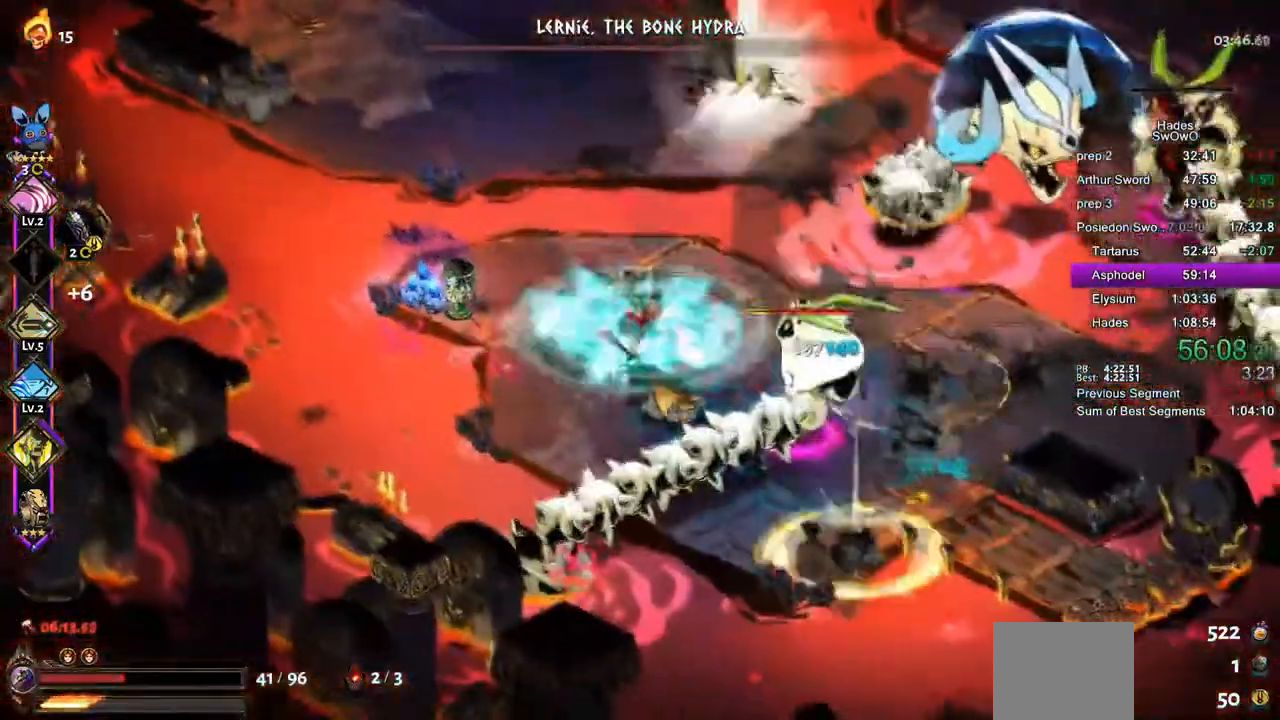
{"buttons": ["CROSS"], "left_stick": "down-right", "events": [[33, "TRIANGLE", "up"], [334, "CROSS", "down"], [484, "SQUARE", "up"]]}